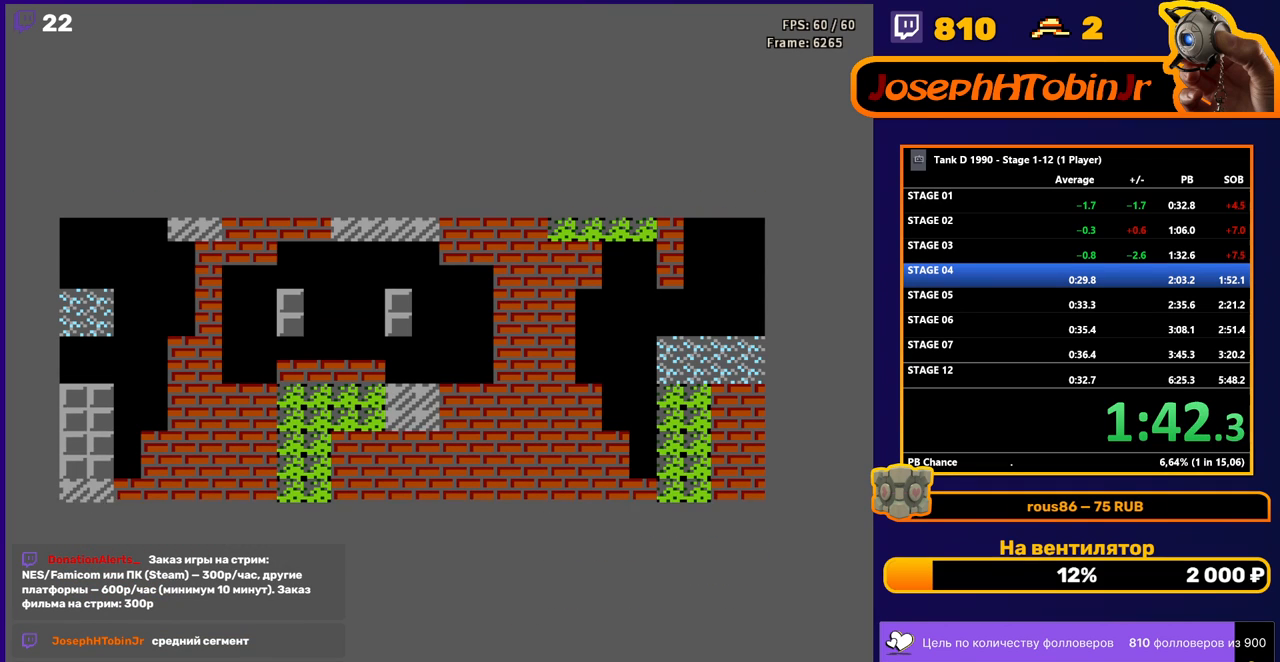
Gameplay with a controller (Nintendo layout); each line is a JSON object with the inputs held at the frame after it. "events" lists button and stick changes between this image and that frame as [ms after this image, input, new state], when the widget could be followed in between. Not read: L3 R3.
{"buttons": ["B", "DPAD_UP"], "events": [[400, "DPAD_UP", "down"], [467, "B", "down"]]}
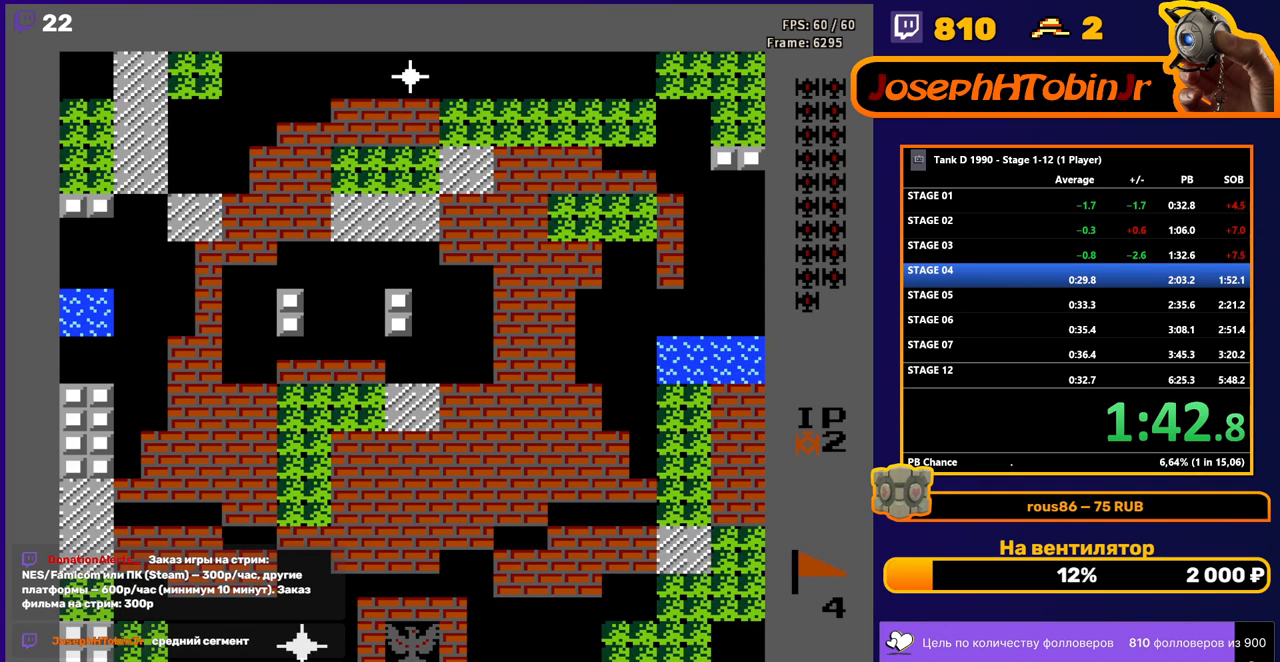
{"buttons": ["B", "DPAD_UP"], "events": []}
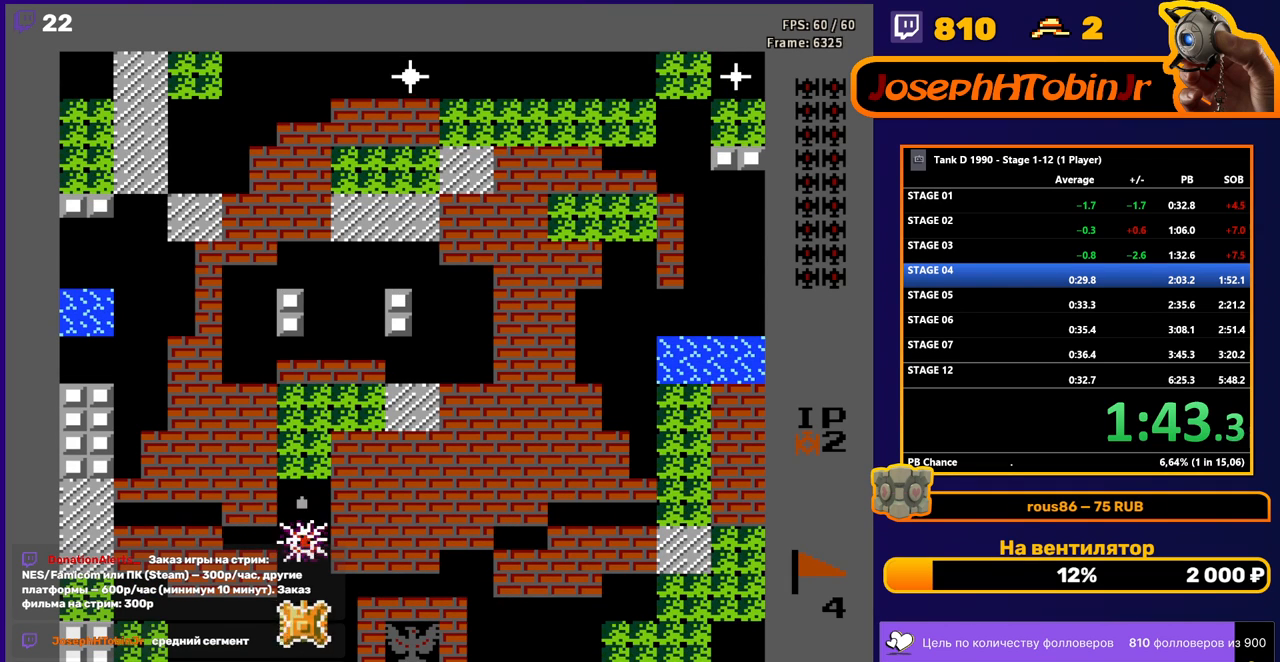
{"buttons": ["B", "DPAD_UP"], "events": []}
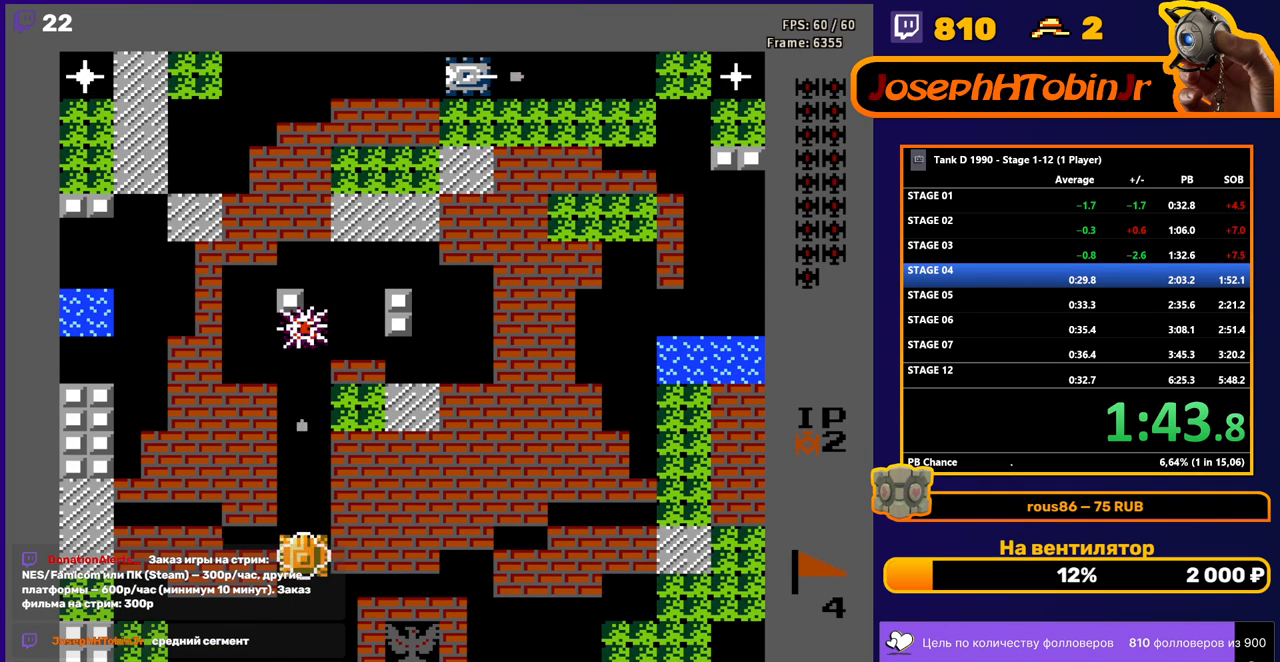
{"buttons": ["B", "DPAD_UP"], "events": []}
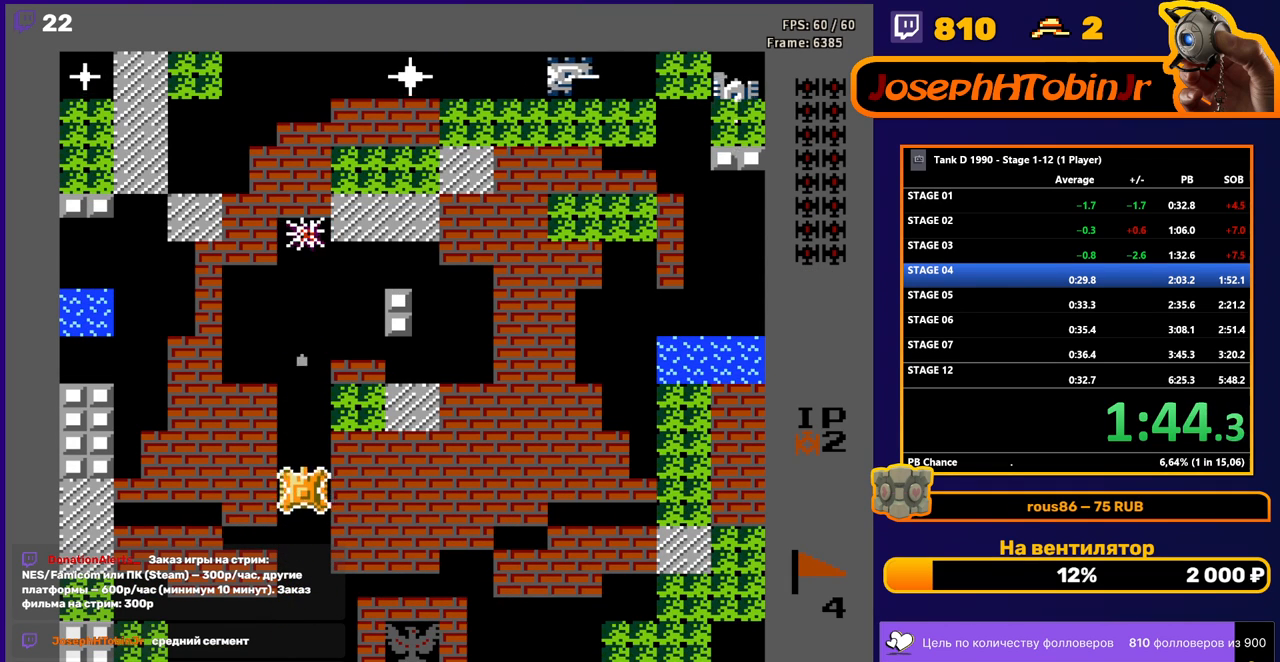
{"buttons": ["B", "DPAD_UP"], "events": []}
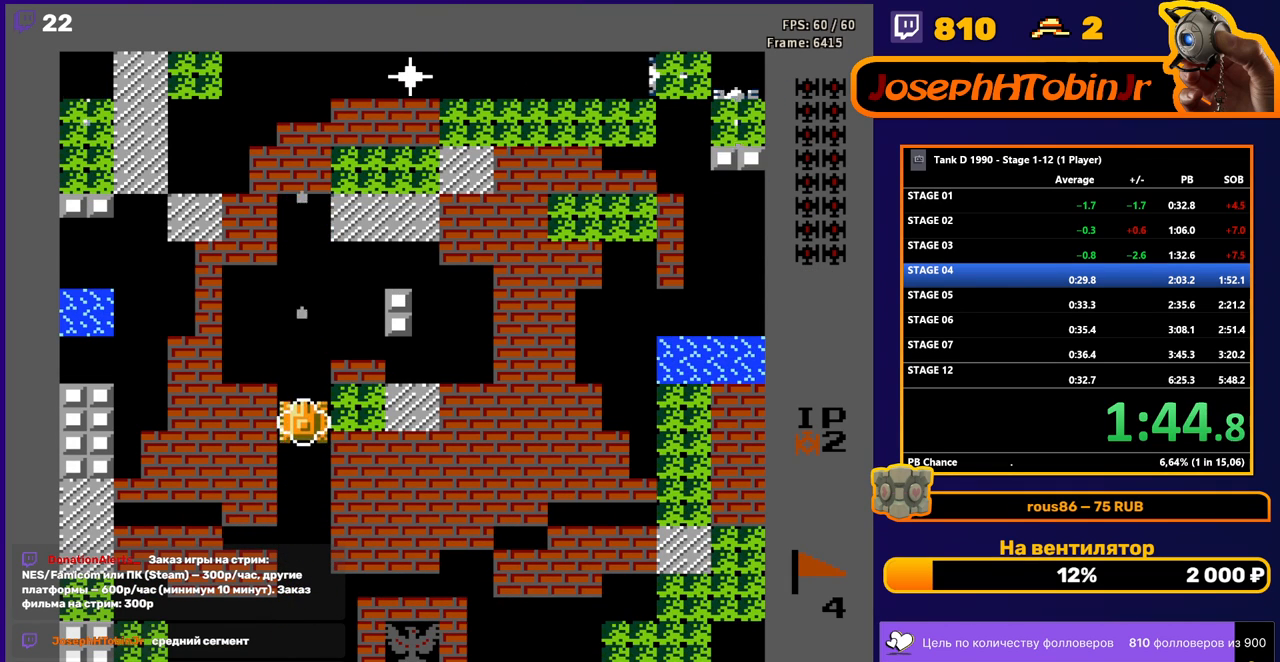
{"buttons": ["B", "DPAD_UP"], "events": []}
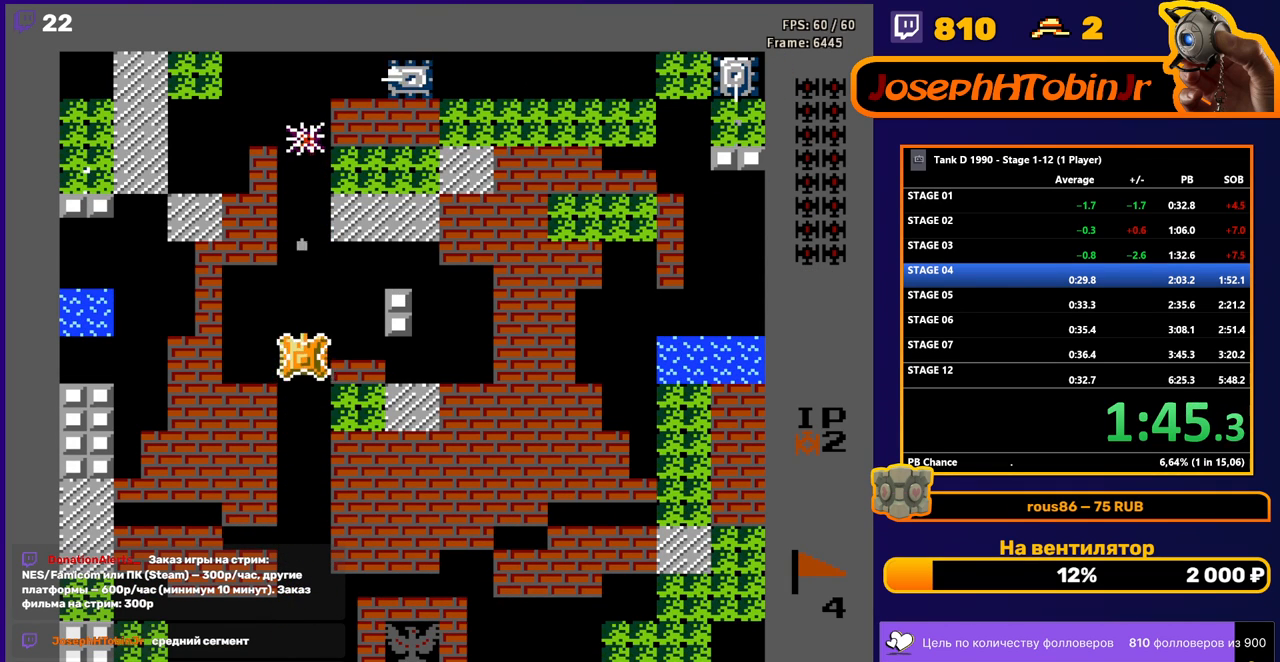
{"buttons": ["B", "DPAD_UP"], "events": [[50, "B", "up"], [267, "B", "down"]]}
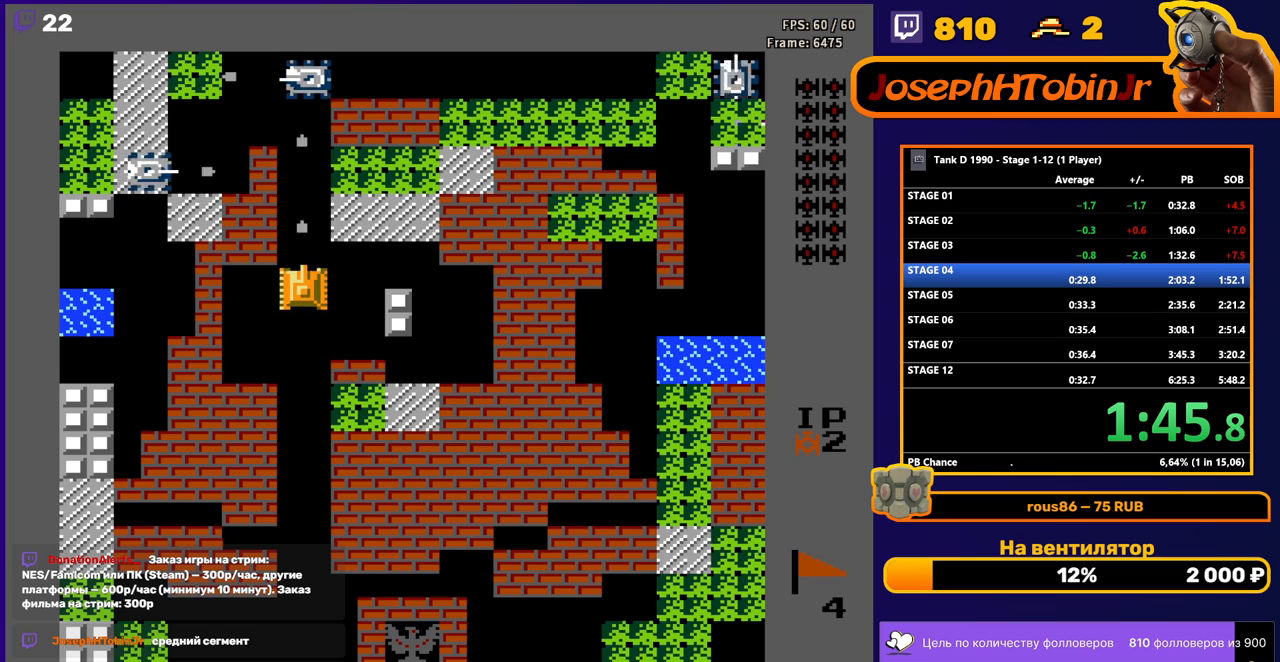
{"buttons": ["DPAD_UP"], "events": [[100, "B", "up"]]}
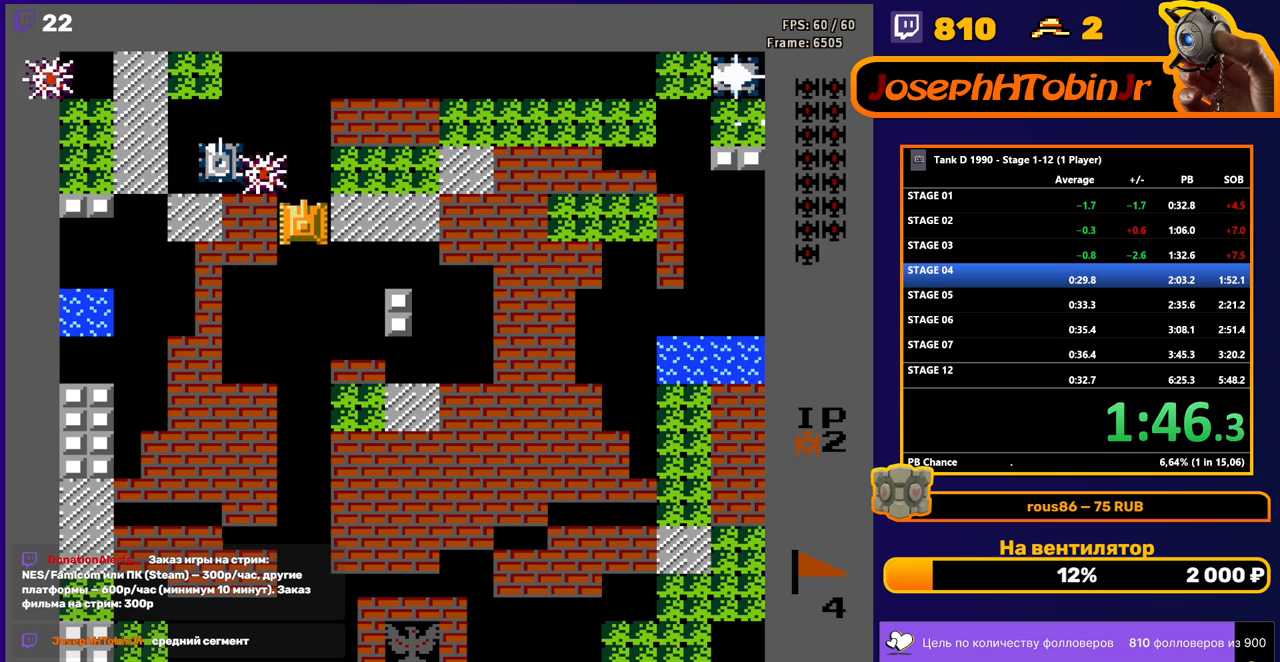
{"buttons": ["DPAD_LEFT"], "events": [[350, "DPAD_LEFT", "down"], [367, "DPAD_UP", "up"]]}
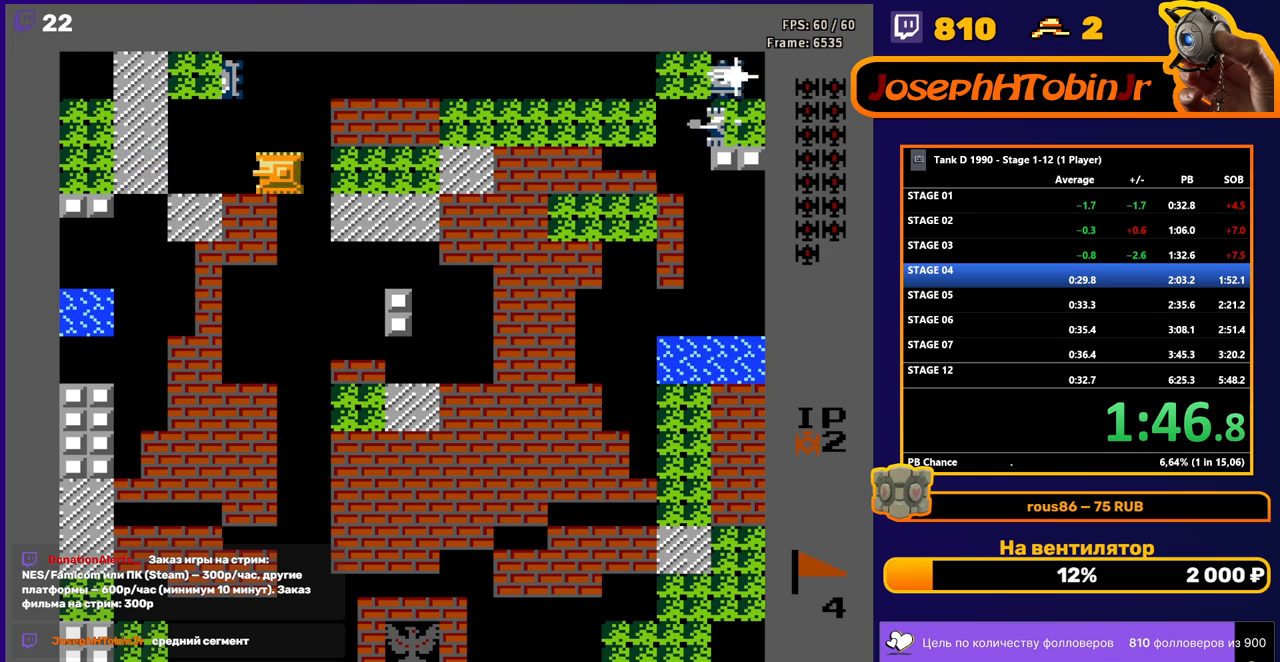
{"buttons": ["DPAD_UP"], "events": [[167, "DPAD_LEFT", "up"], [167, "DPAD_UP", "down"], [200, "B", "down"], [333, "B", "up"]]}
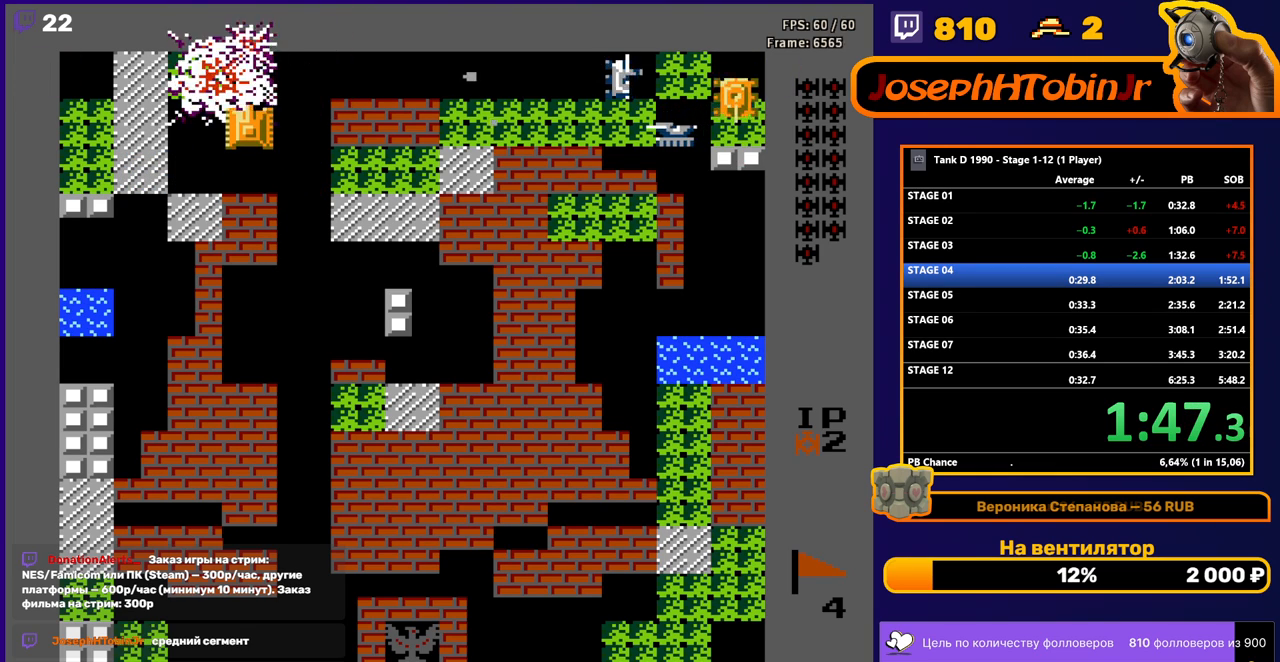
{"buttons": ["B", "DPAD_RIGHT"], "events": [[17, "DPAD_RIGHT", "down"], [50, "DPAD_UP", "up"], [67, "B", "down"]]}
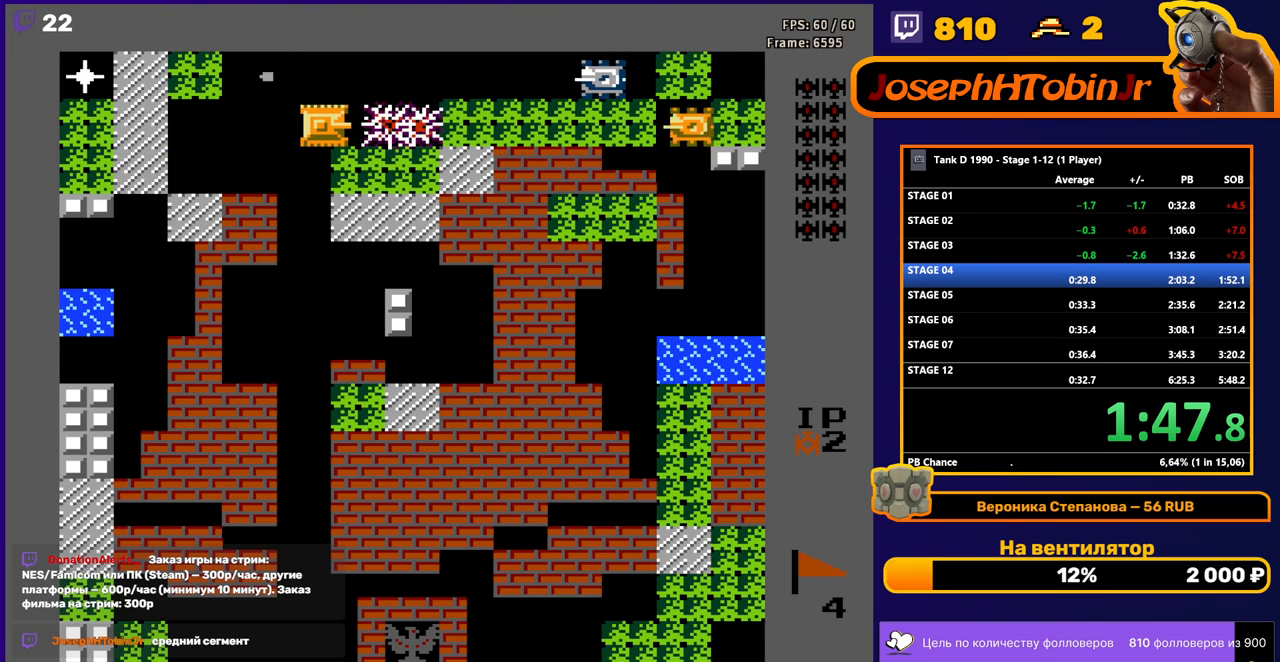
{"buttons": ["B"], "events": [[33, "DPAD_RIGHT", "up"]]}
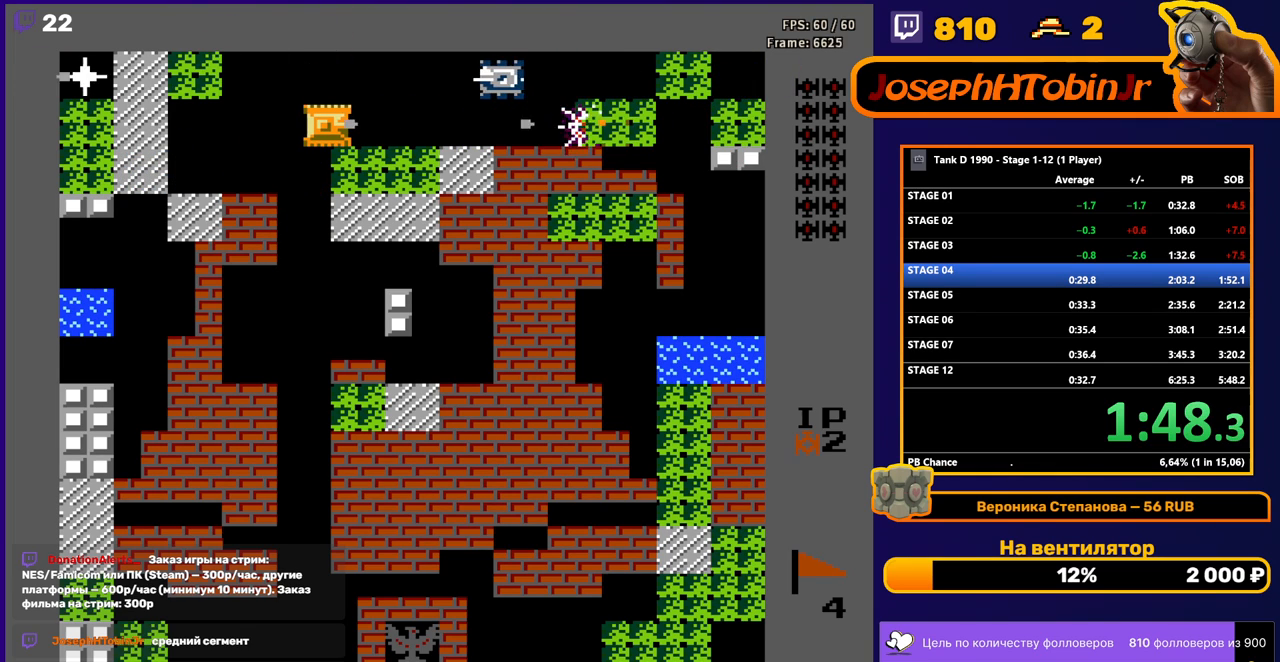
{"buttons": ["B"], "events": [[167, "DPAD_LEFT", "down"], [233, "B", "up"], [267, "B", "down"], [467, "DPAD_LEFT", "up"]]}
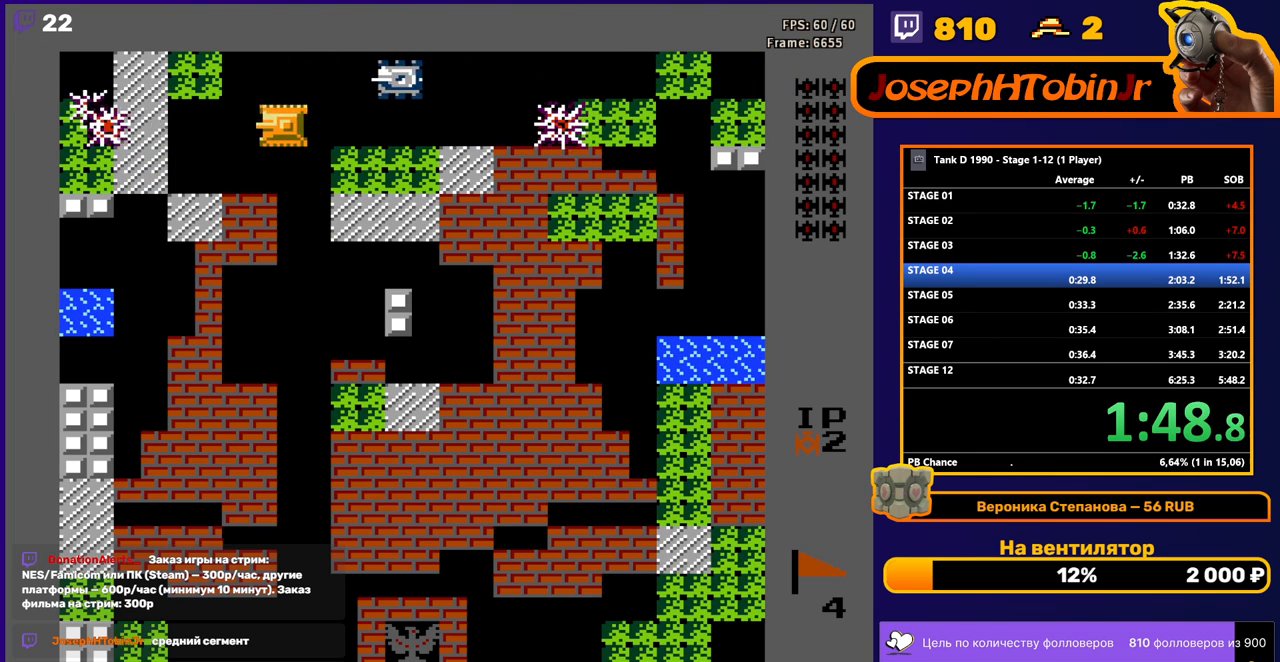
{"buttons": ["B"], "events": [[100, "DPAD_RIGHT", "down"], [150, "B", "up"], [350, "DPAD_RIGHT", "up"], [350, "DPAD_UP", "down"], [367, "B", "down"], [450, "DPAD_UP", "up"]]}
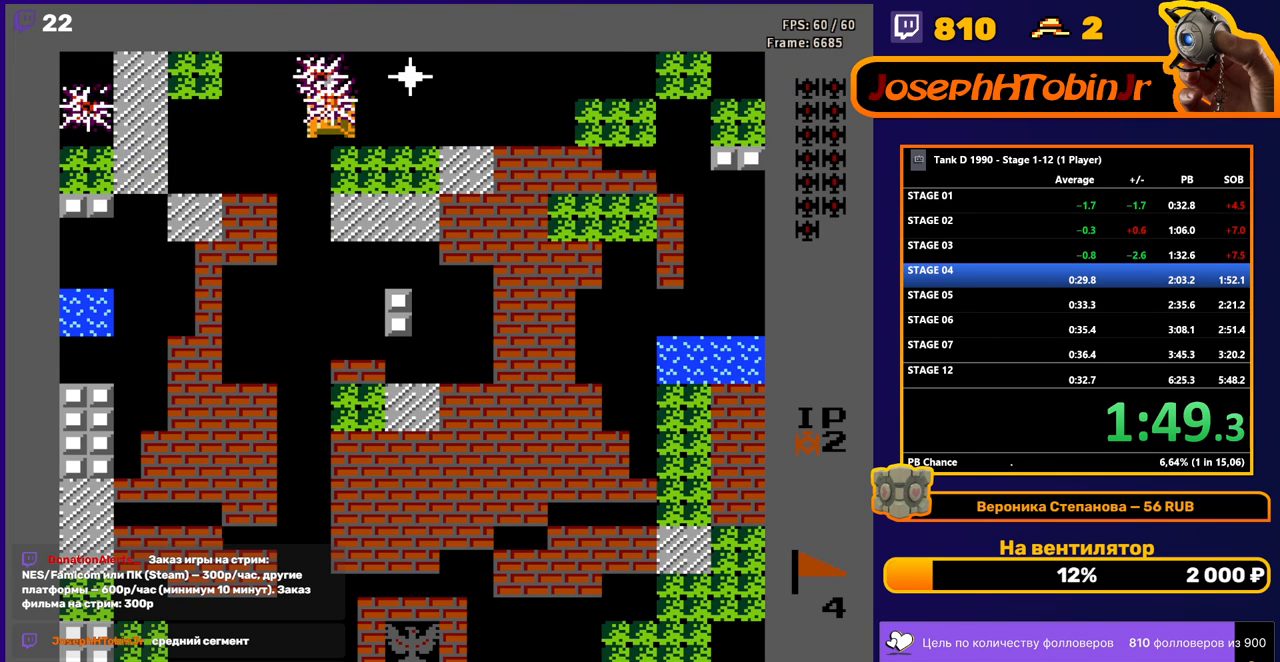
{"buttons": ["B", "DPAD_RIGHT"], "events": [[67, "DPAD_UP", "down"], [100, "B", "up"], [217, "DPAD_LEFT", "down"], [233, "DPAD_UP", "up"], [367, "DPAD_LEFT", "up"], [400, "DPAD_RIGHT", "down"], [483, "B", "down"]]}
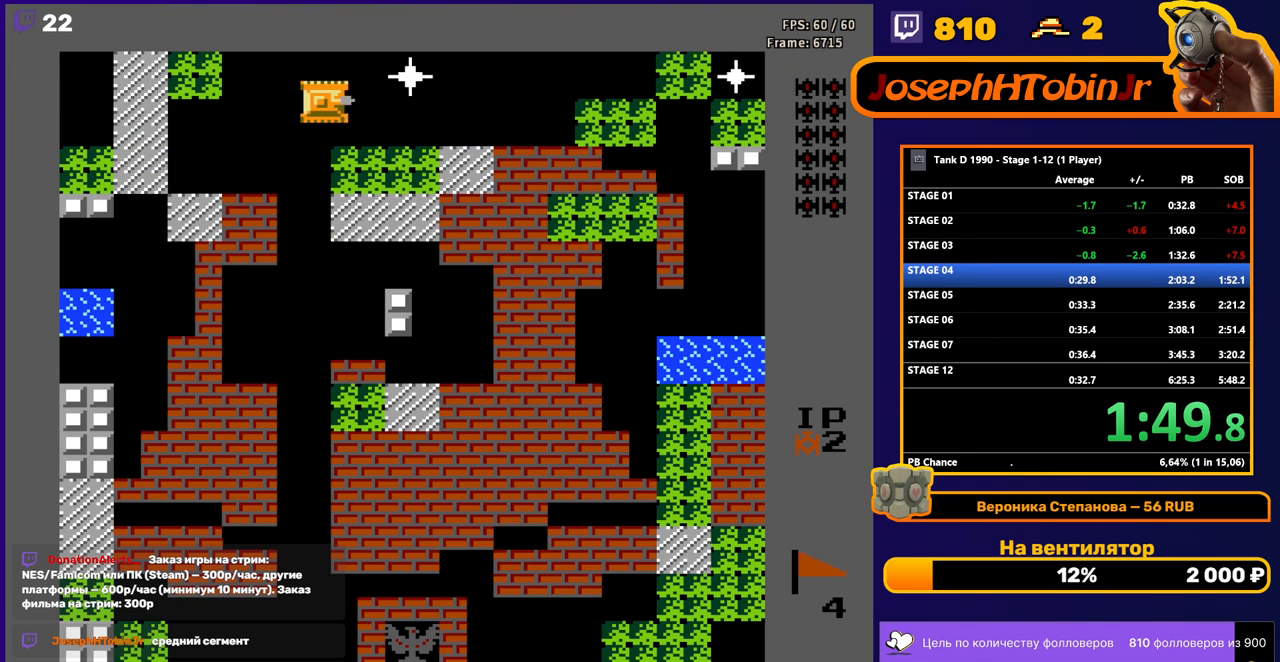
{"buttons": ["B"], "events": [[33, "DPAD_RIGHT", "up"]]}
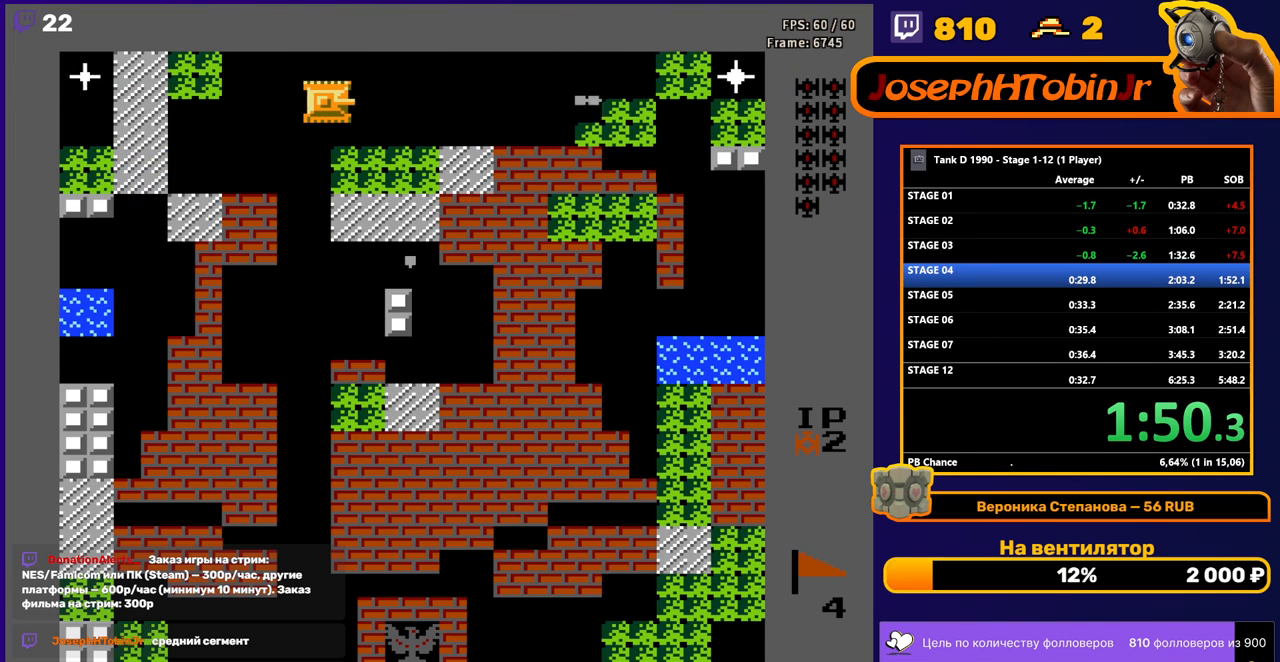
{"buttons": ["B"], "events": [[17, "DPAD_DOWN", "down"], [67, "B", "up"], [150, "DPAD_DOWN", "up"], [167, "DPAD_RIGHT", "down"], [333, "DPAD_RIGHT", "up"], [417, "B", "down"]]}
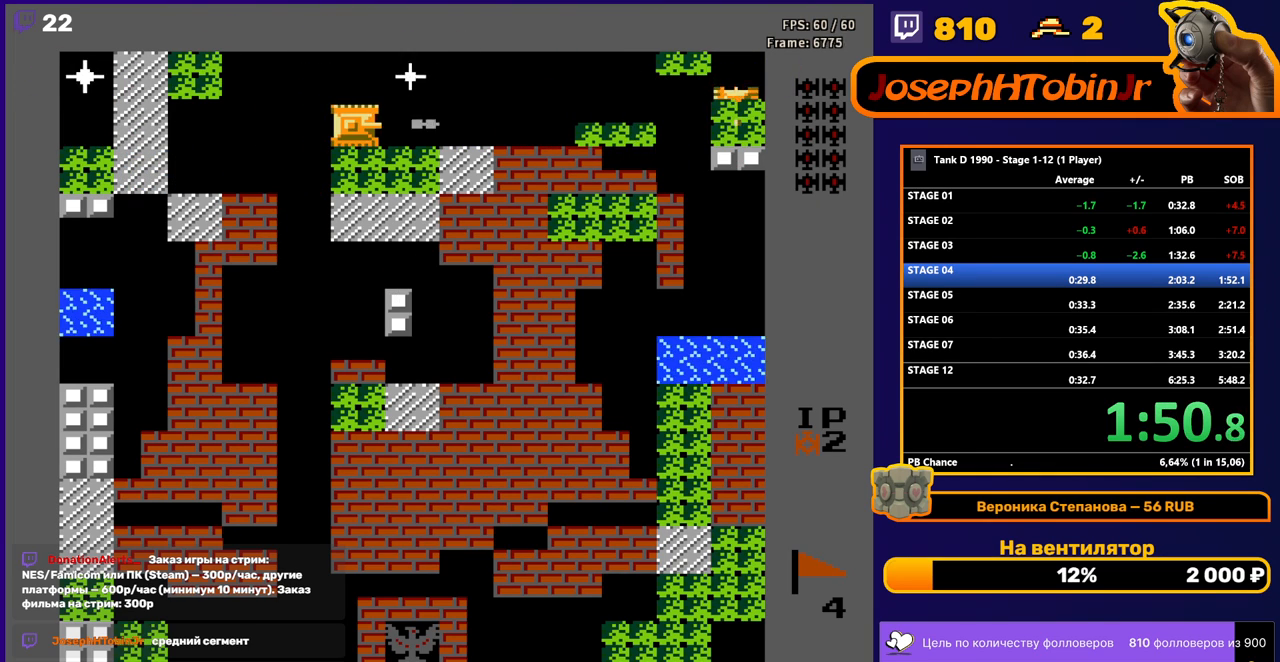
{"buttons": ["B", "DPAD_LEFT"], "events": [[133, "DPAD_LEFT", "down"], [183, "B", "up"], [250, "B", "down"]]}